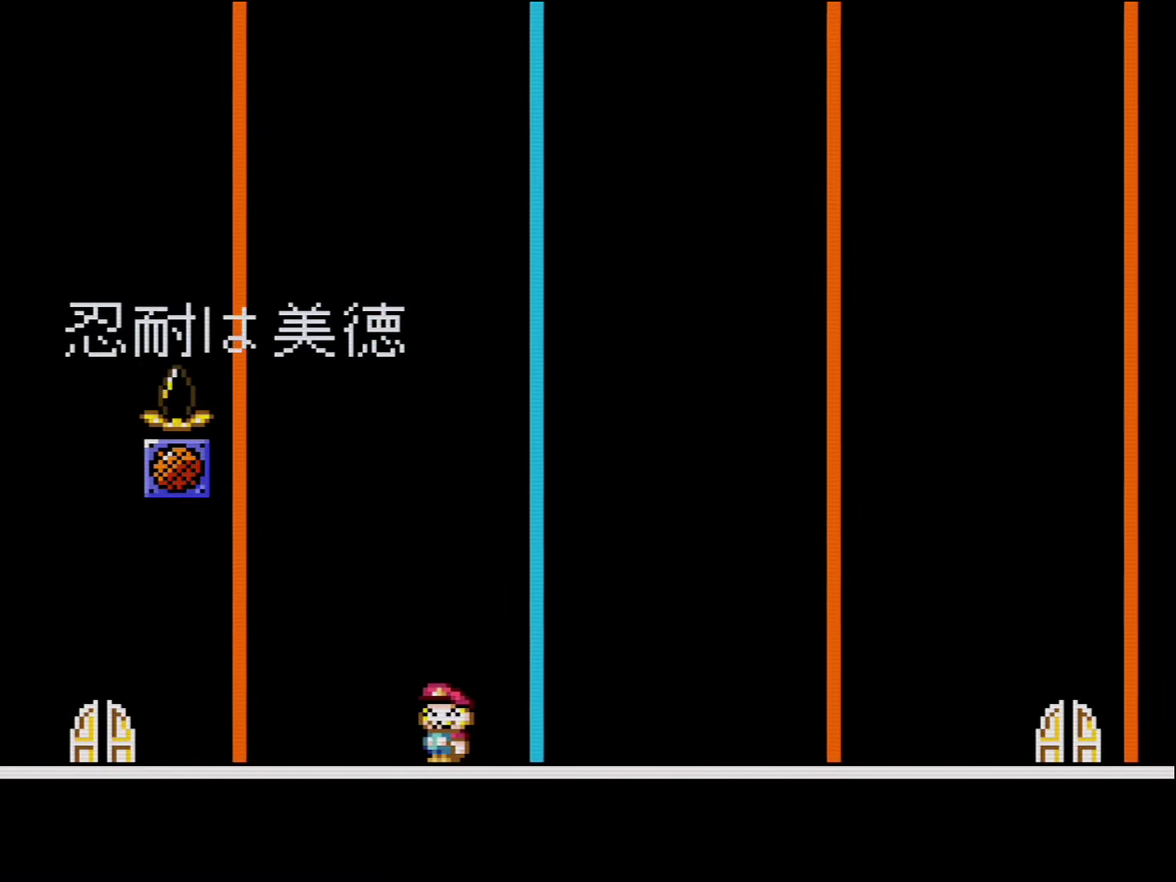
Gameplay with a controller (Nintendo layout); each line is a JSON object with the inputs held at the frame after it. "events" lists button and stick changes between this image and that frame as [ms after this image, input, new state], when the widget could be followed in between. Not read: L3 R3.
{"buttons": [], "events": []}
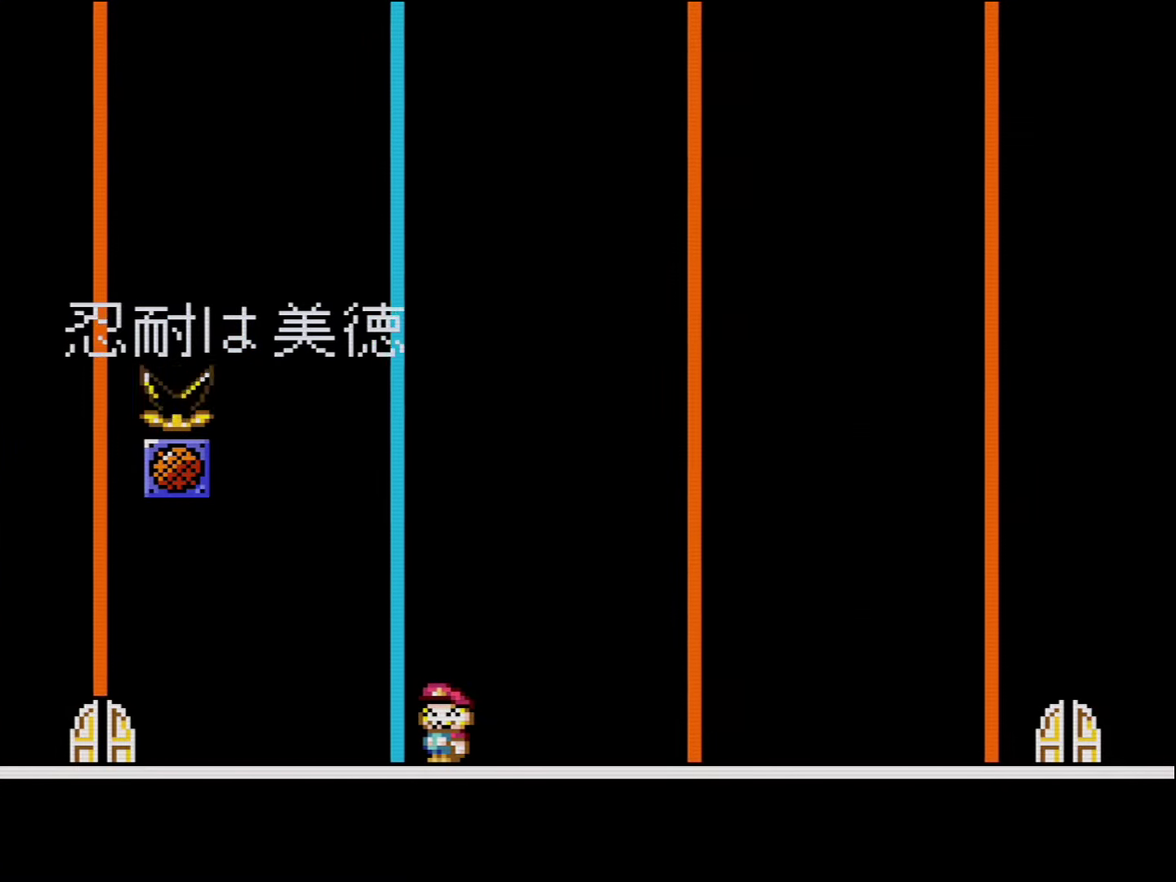
{"buttons": ["DPAD_RIGHT"], "events": [[333, "DPAD_RIGHT", "down"]]}
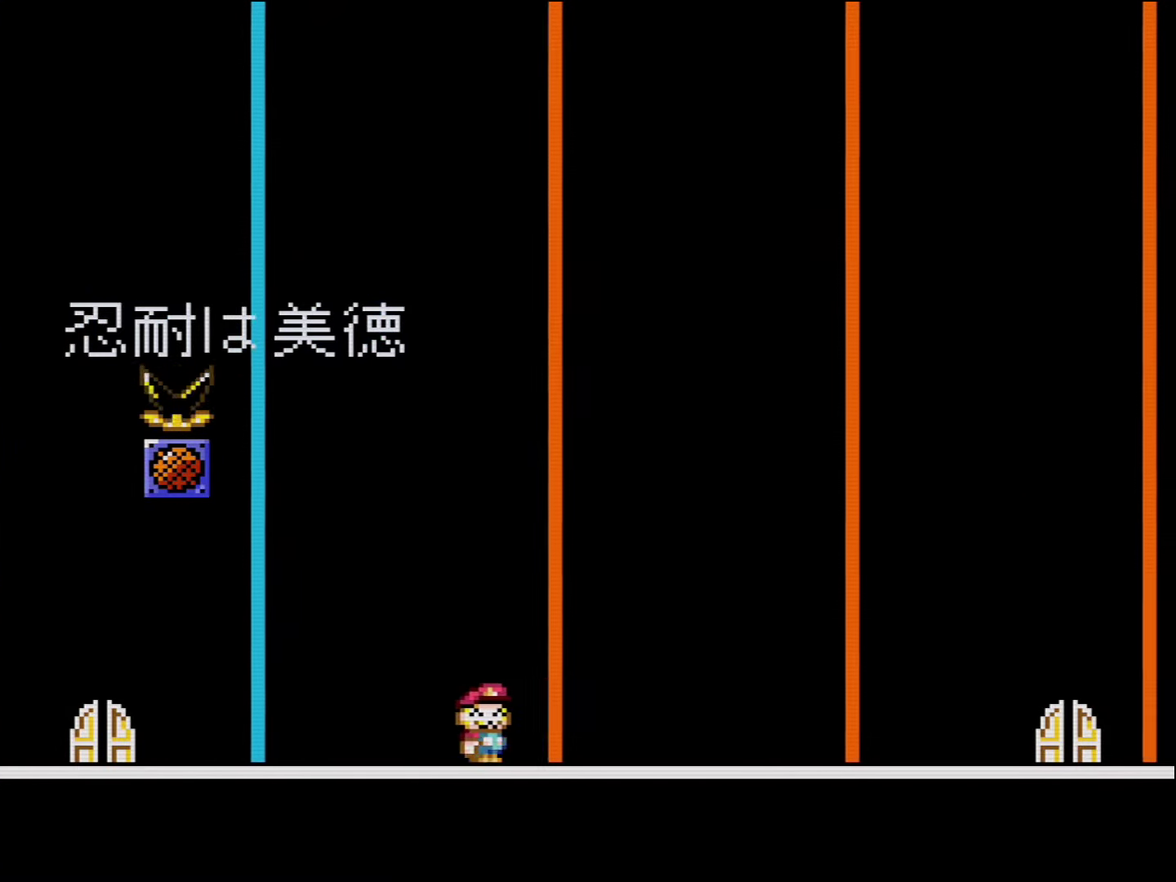
{"buttons": ["DPAD_RIGHT"], "events": []}
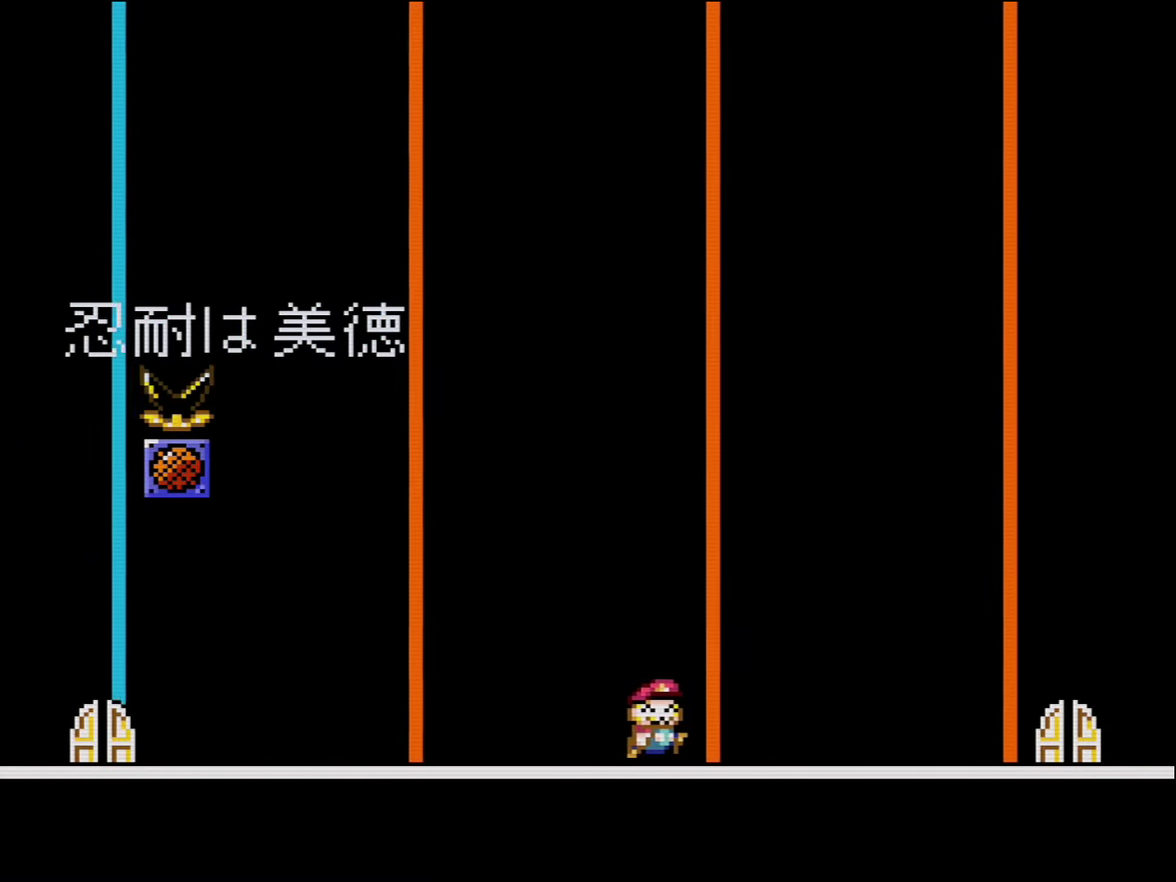
{"buttons": ["DPAD_RIGHT"], "events": []}
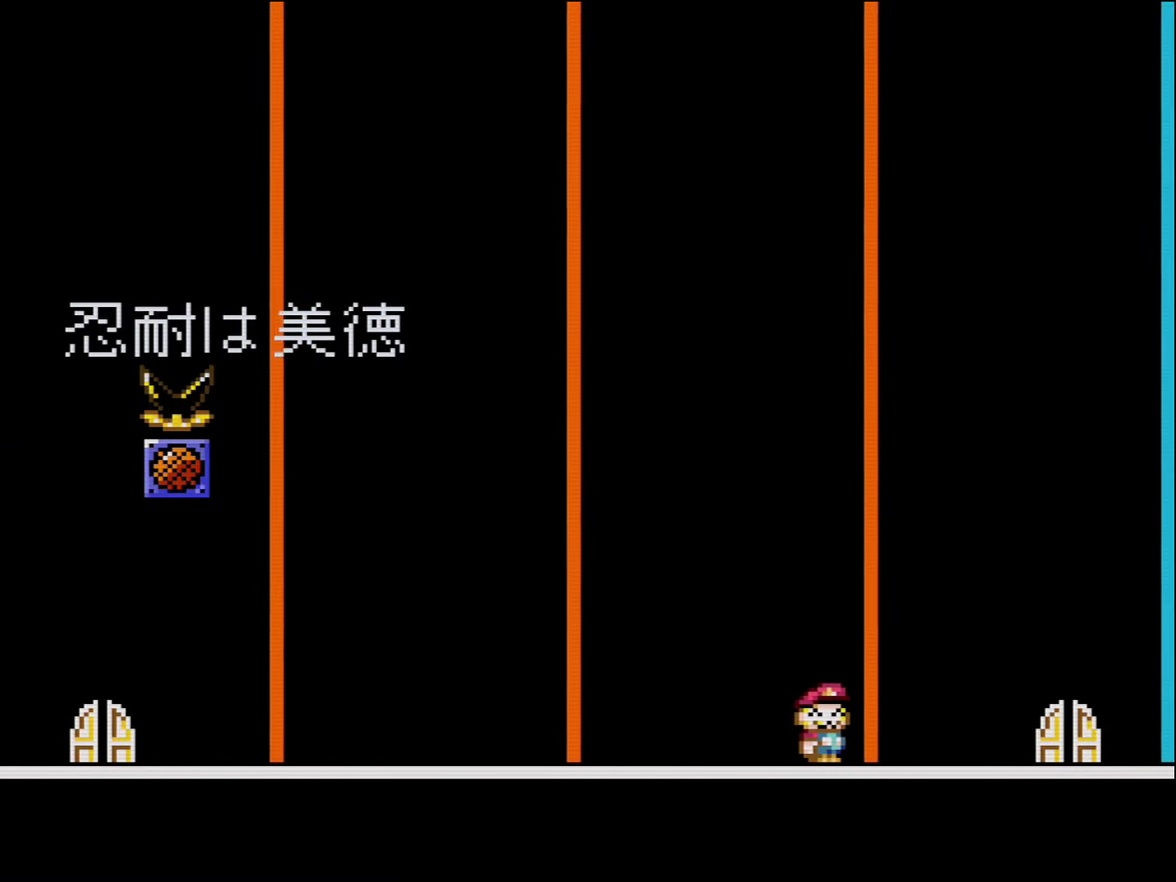
{"buttons": ["DPAD_LEFT"], "events": [[200, "DPAD_LEFT", "down"], [200, "DPAD_RIGHT", "up"]]}
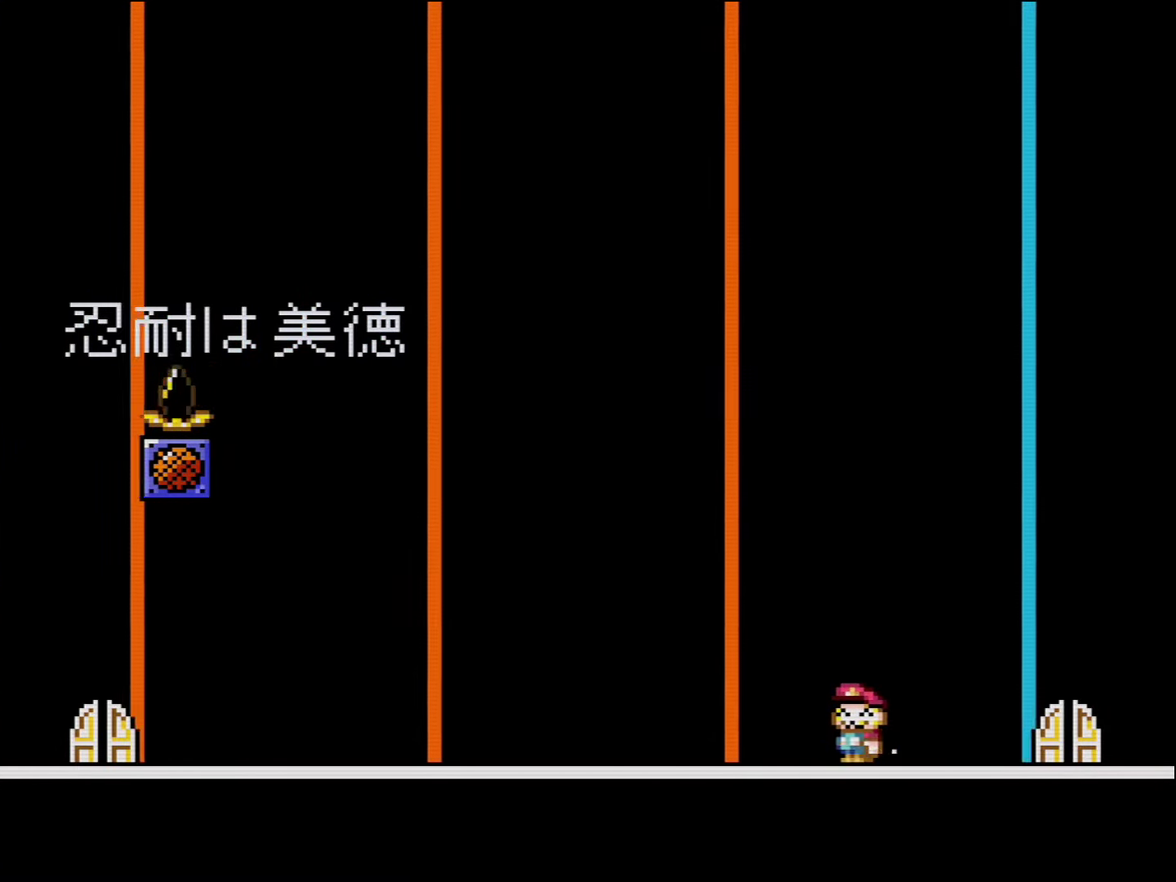
{"buttons": [], "events": [[50, "DPAD_LEFT", "up"], [150, "DPAD_LEFT", "down"], [333, "DPAD_LEFT", "up"]]}
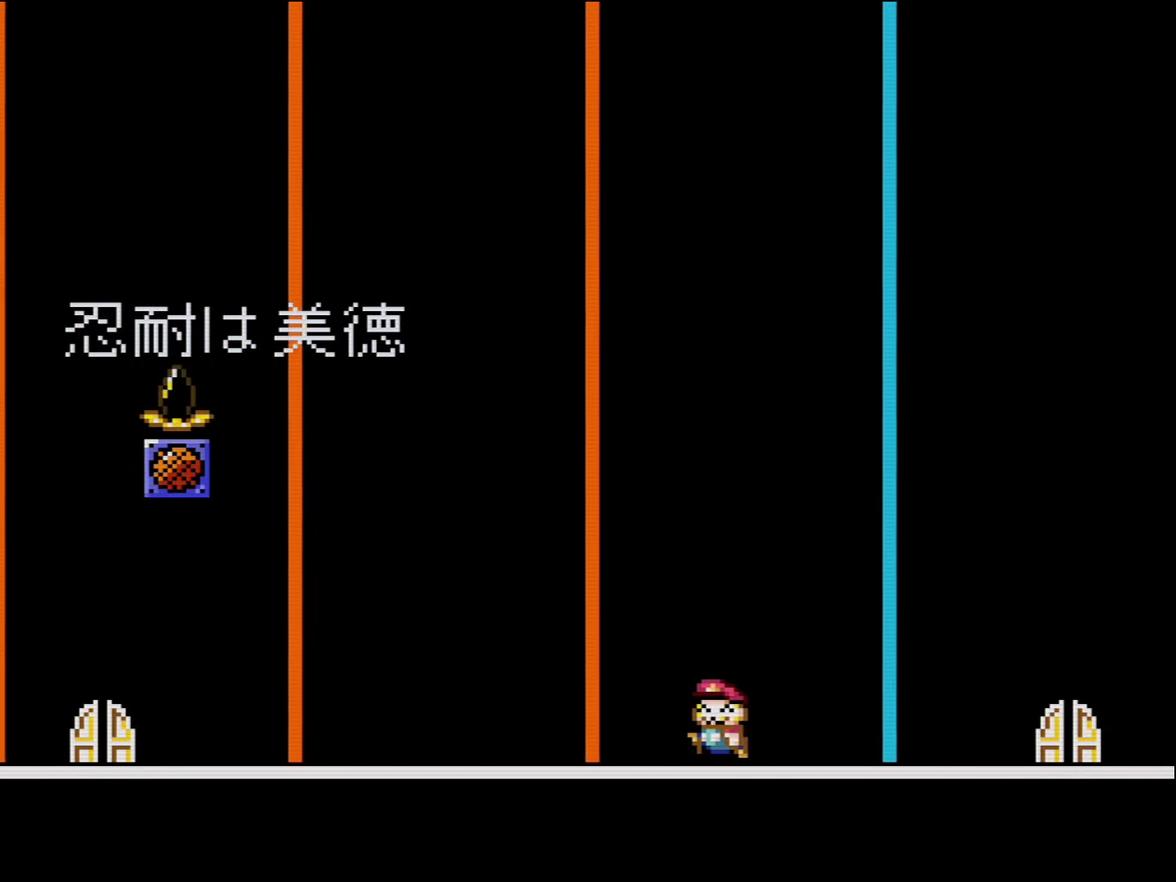
{"buttons": [], "events": [[83, "DPAD_LEFT", "down"], [333, "DPAD_LEFT", "up"]]}
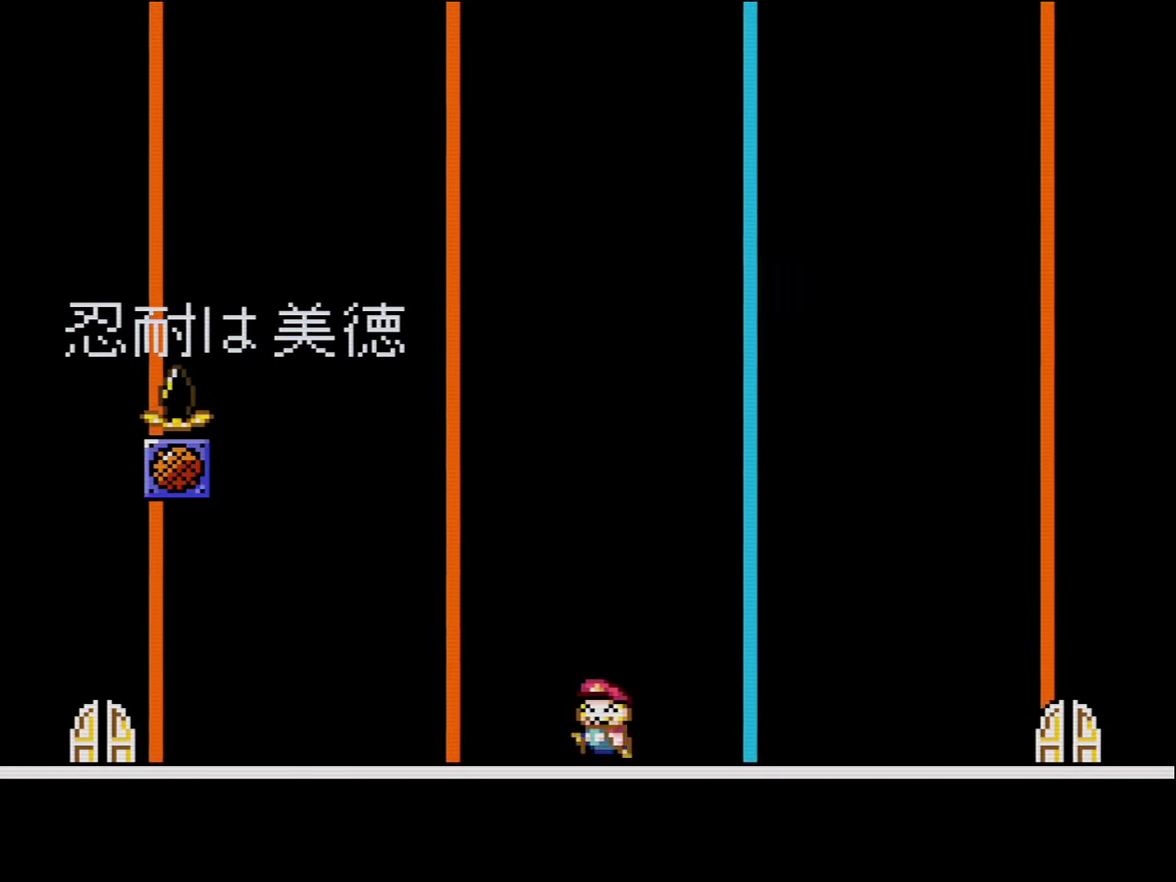
{"buttons": [], "events": [[17, "DPAD_LEFT", "down"], [233, "DPAD_LEFT", "up"]]}
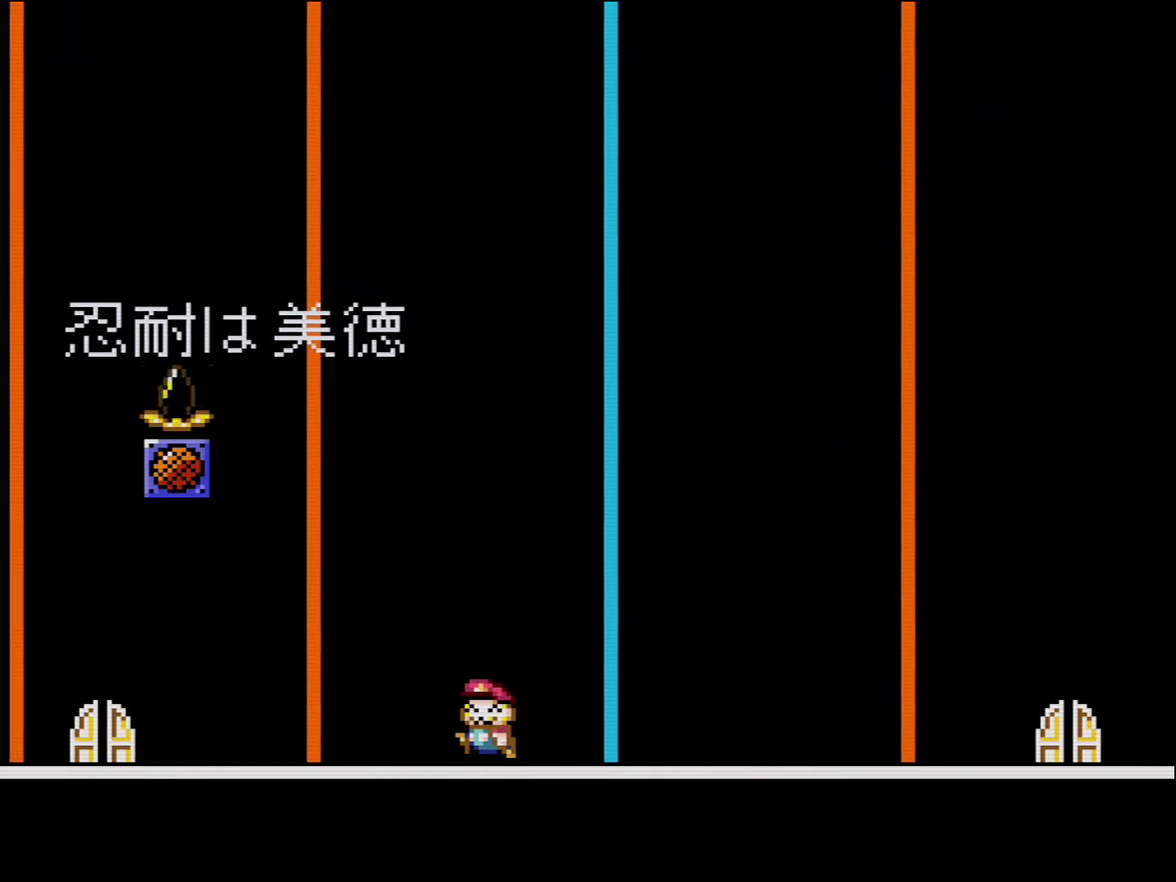
{"buttons": [], "events": []}
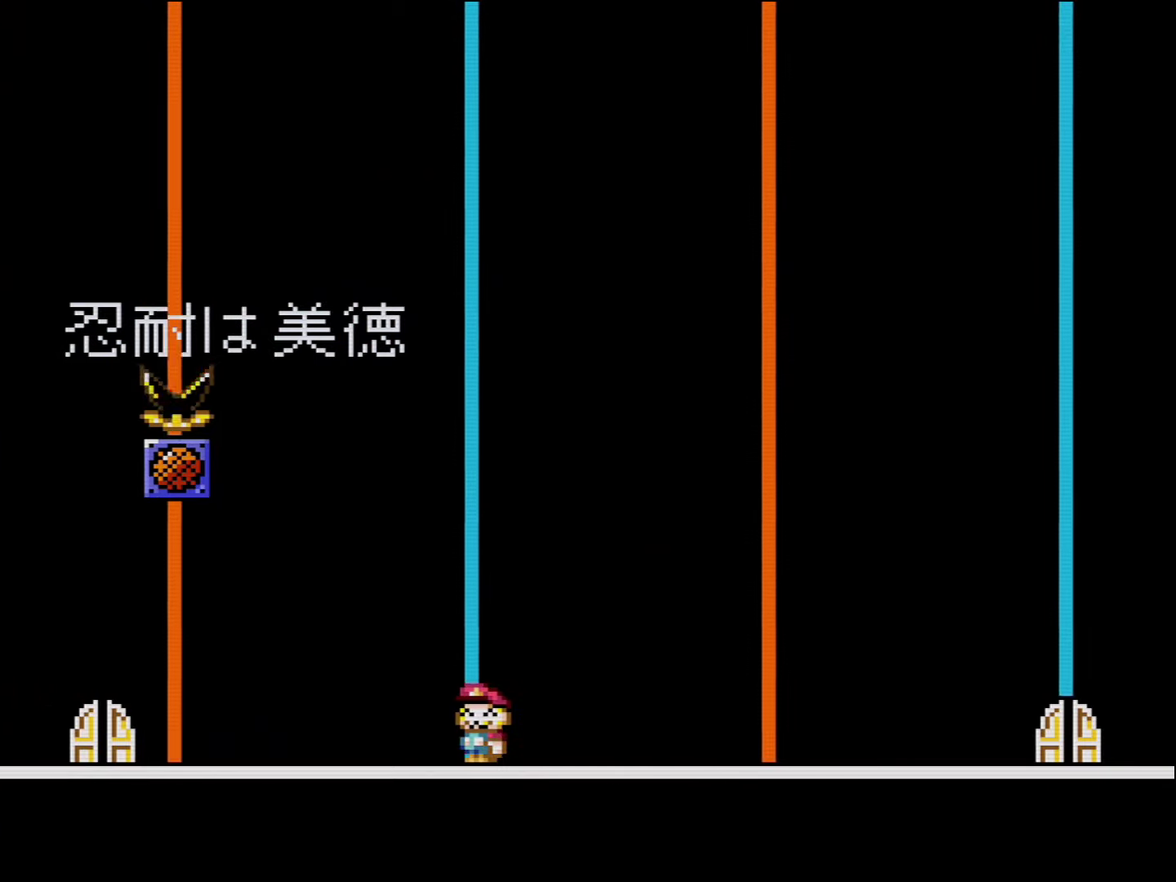
{"buttons": ["DPAD_RIGHT"], "events": [[300, "DPAD_RIGHT", "down"]]}
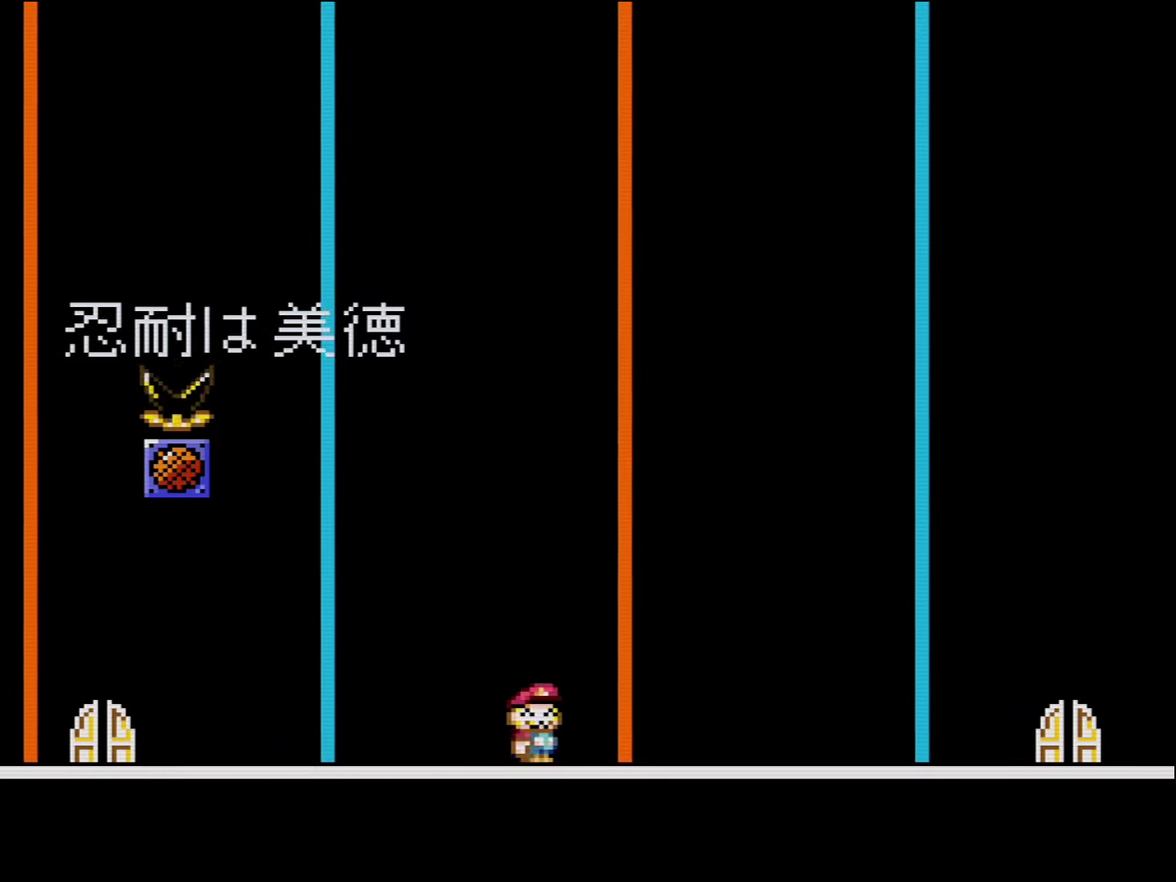
{"buttons": [], "events": [[234, "DPAD_LEFT", "down"], [234, "DPAD_RIGHT", "up"], [450, "DPAD_LEFT", "up"]]}
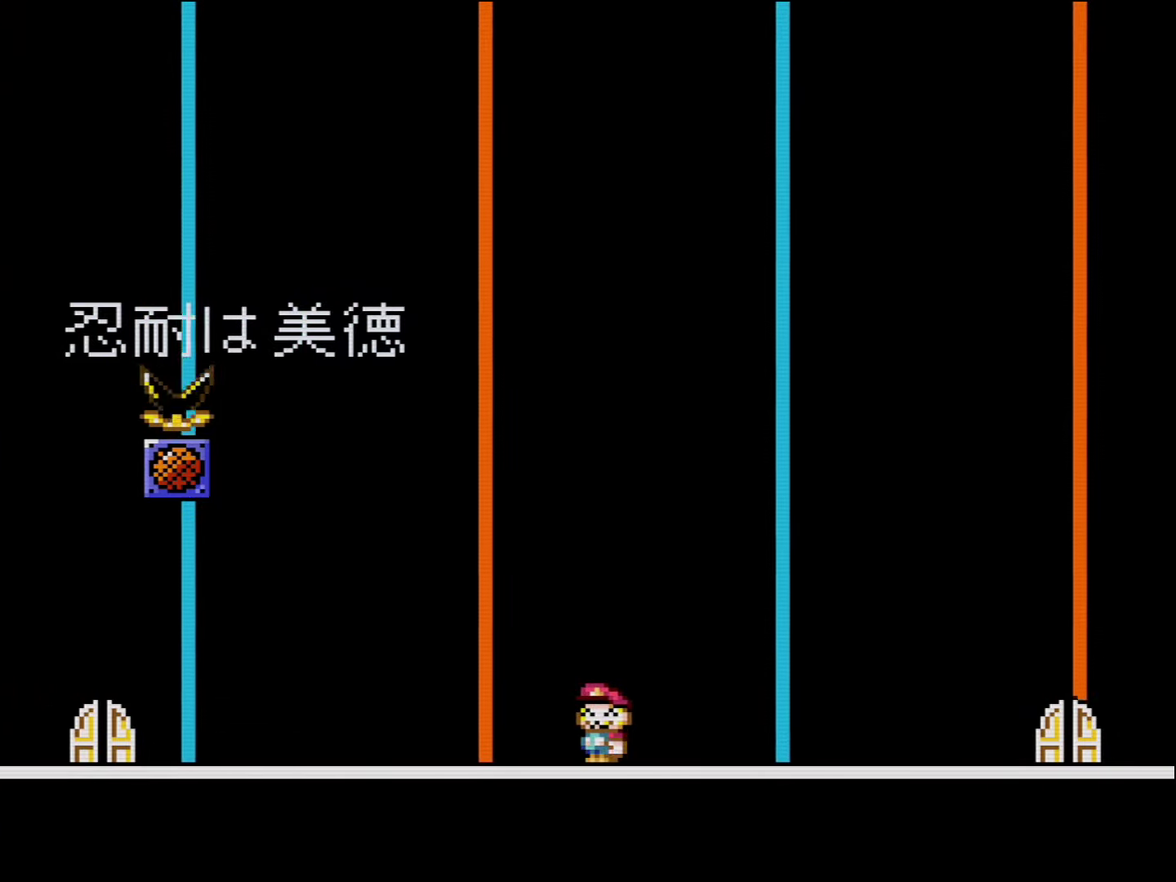
{"buttons": [], "events": []}
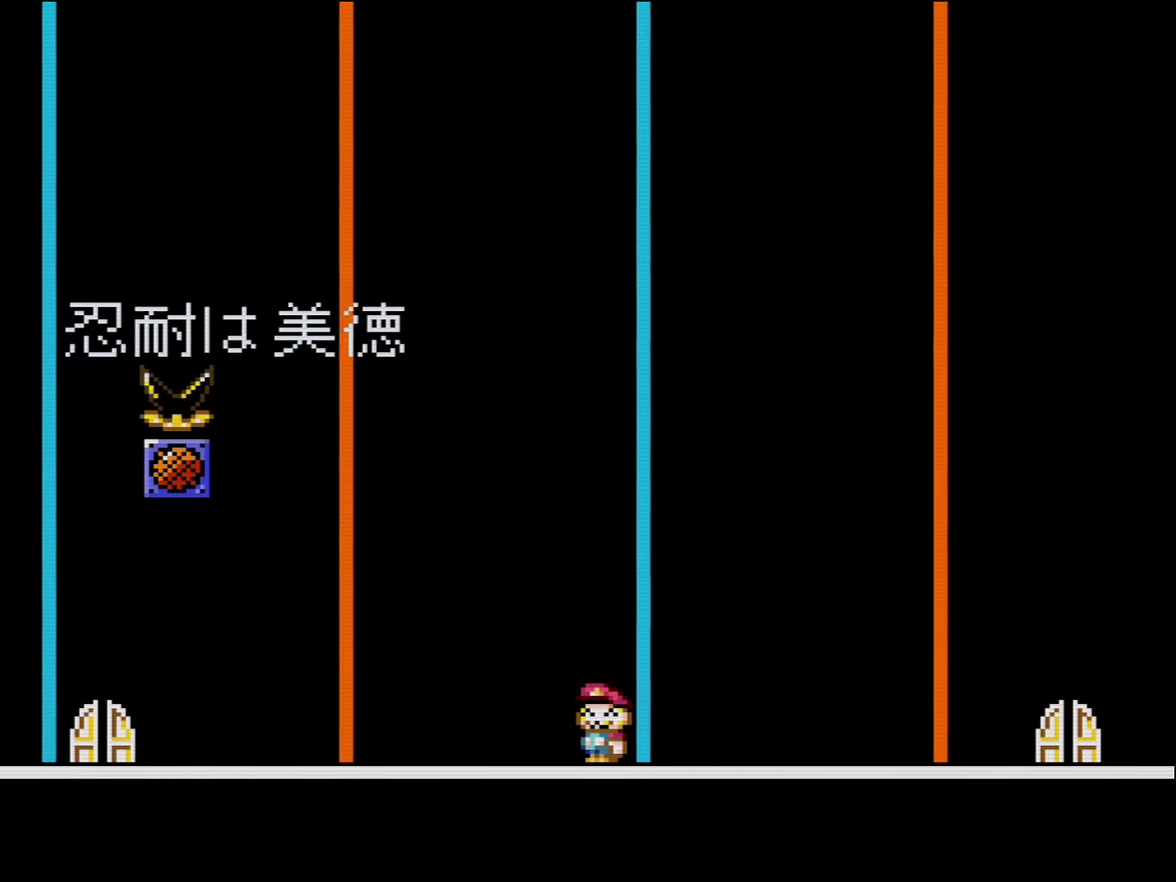
{"buttons": [], "events": []}
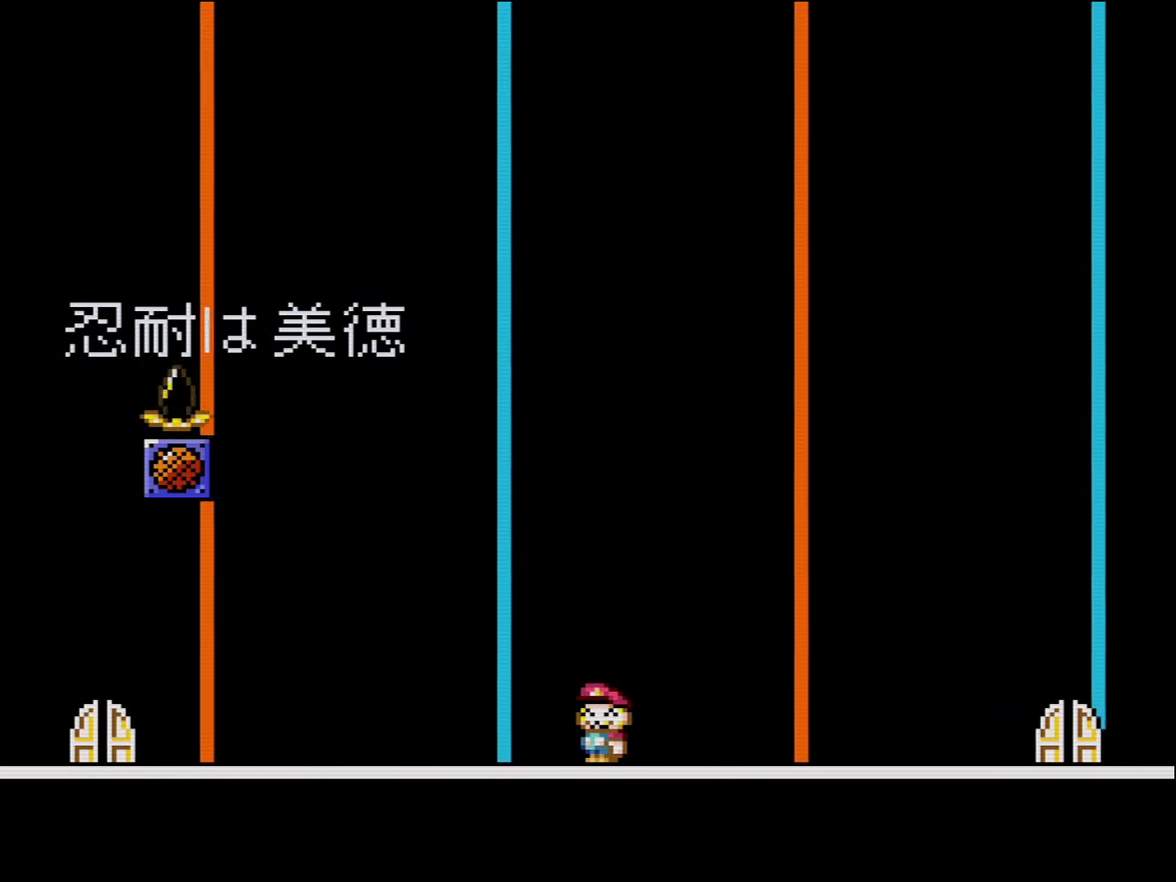
{"buttons": ["DPAD_RIGHT"], "events": [[84, "DPAD_RIGHT", "down"]]}
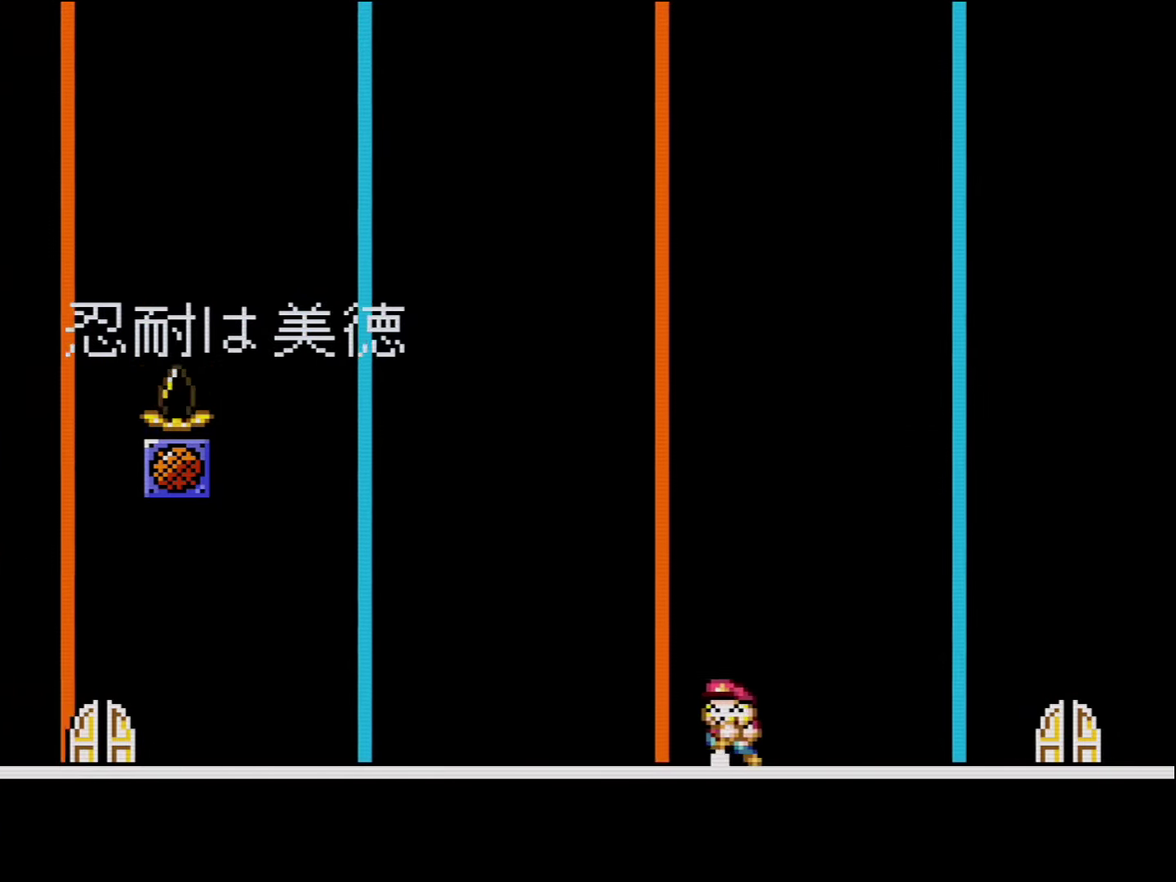
{"buttons": ["DPAD_LEFT"], "events": [[17, "DPAD_LEFT", "down"], [17, "DPAD_RIGHT", "up"], [300, "DPAD_LEFT", "up"], [450, "DPAD_LEFT", "down"]]}
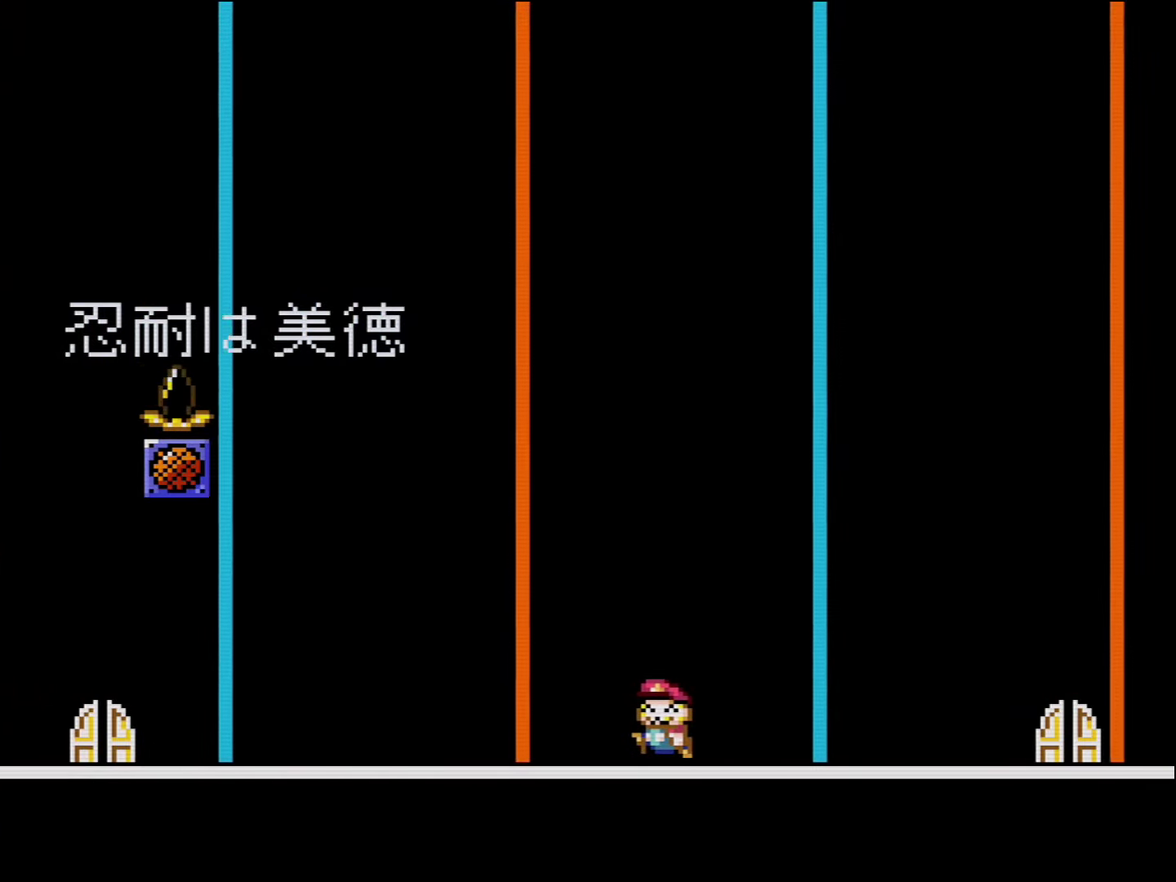
{"buttons": [], "events": [[84, "DPAD_LEFT", "up"]]}
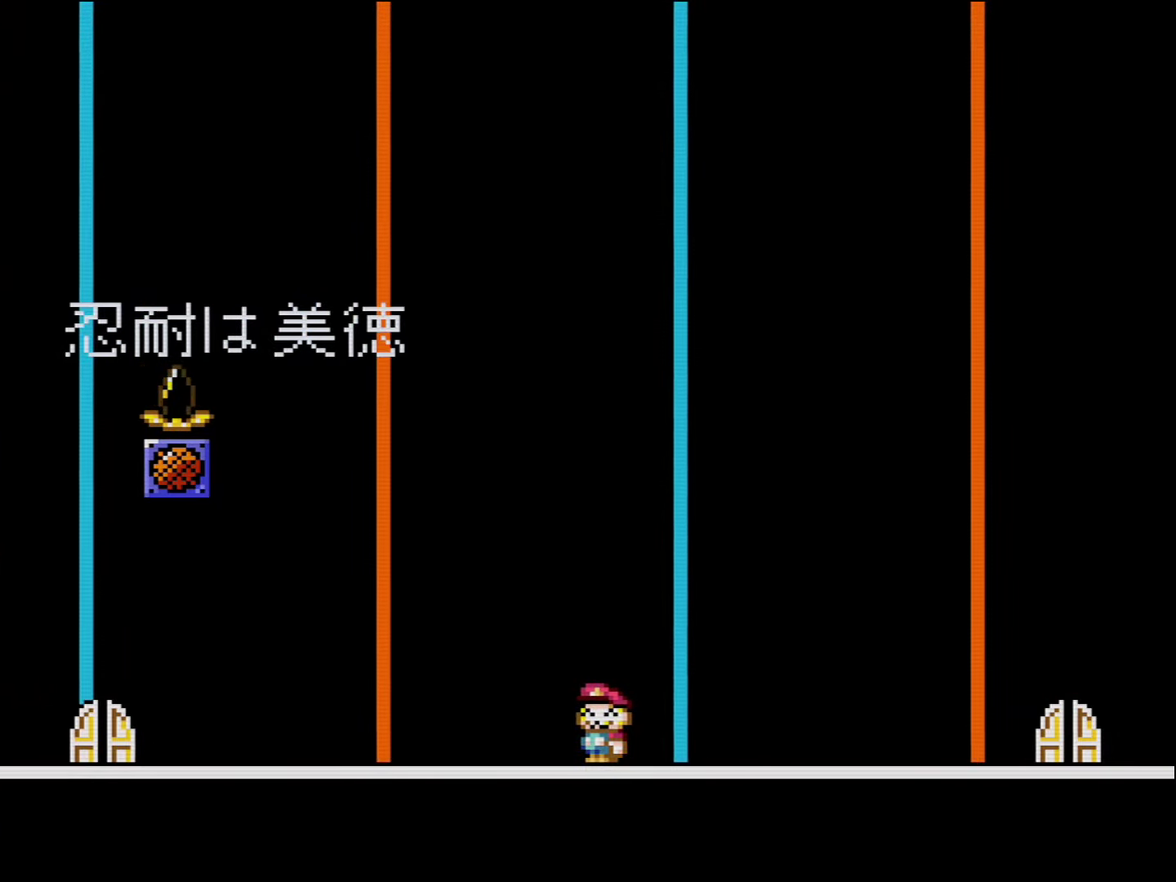
{"buttons": [], "events": []}
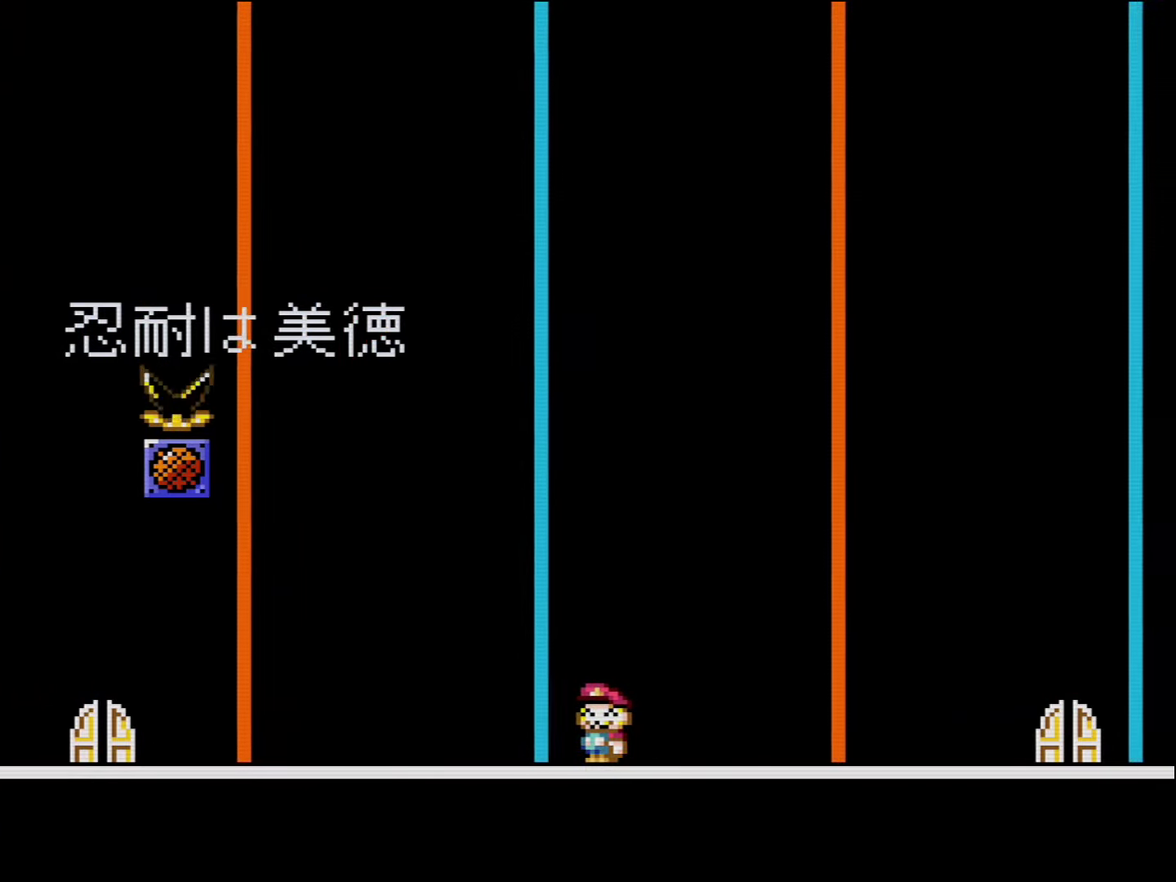
{"buttons": ["DPAD_RIGHT"], "events": [[267, "DPAD_RIGHT", "down"]]}
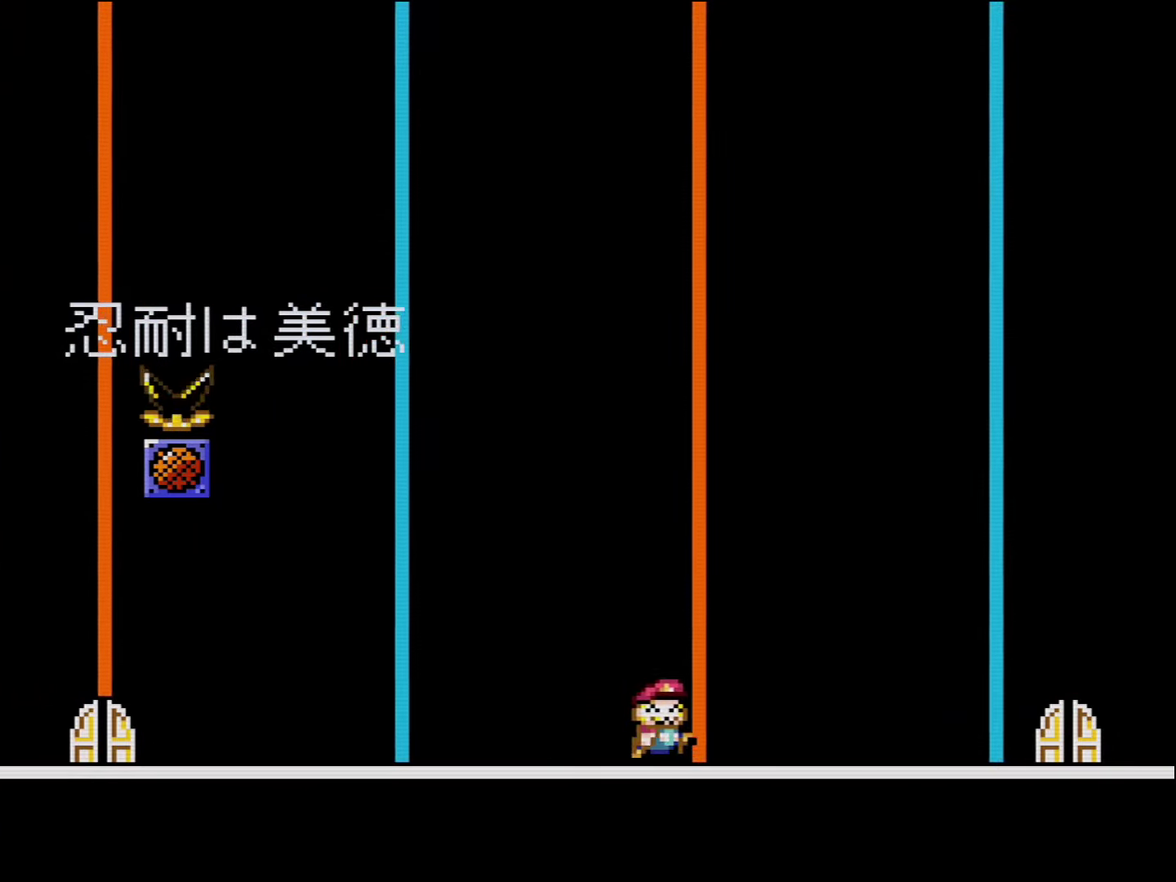
{"buttons": [], "events": [[166, "DPAD_LEFT", "down"], [166, "DPAD_RIGHT", "up"], [366, "DPAD_LEFT", "up"]]}
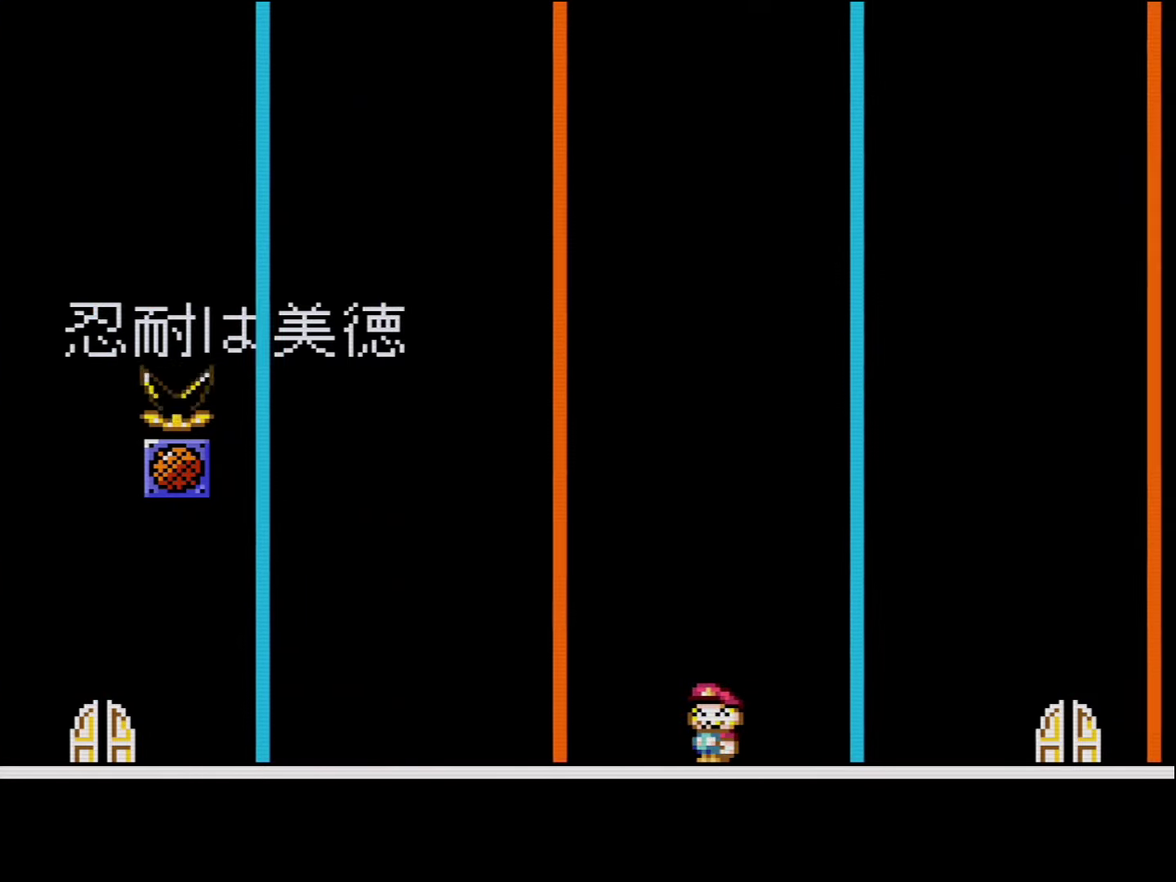
{"buttons": [], "events": []}
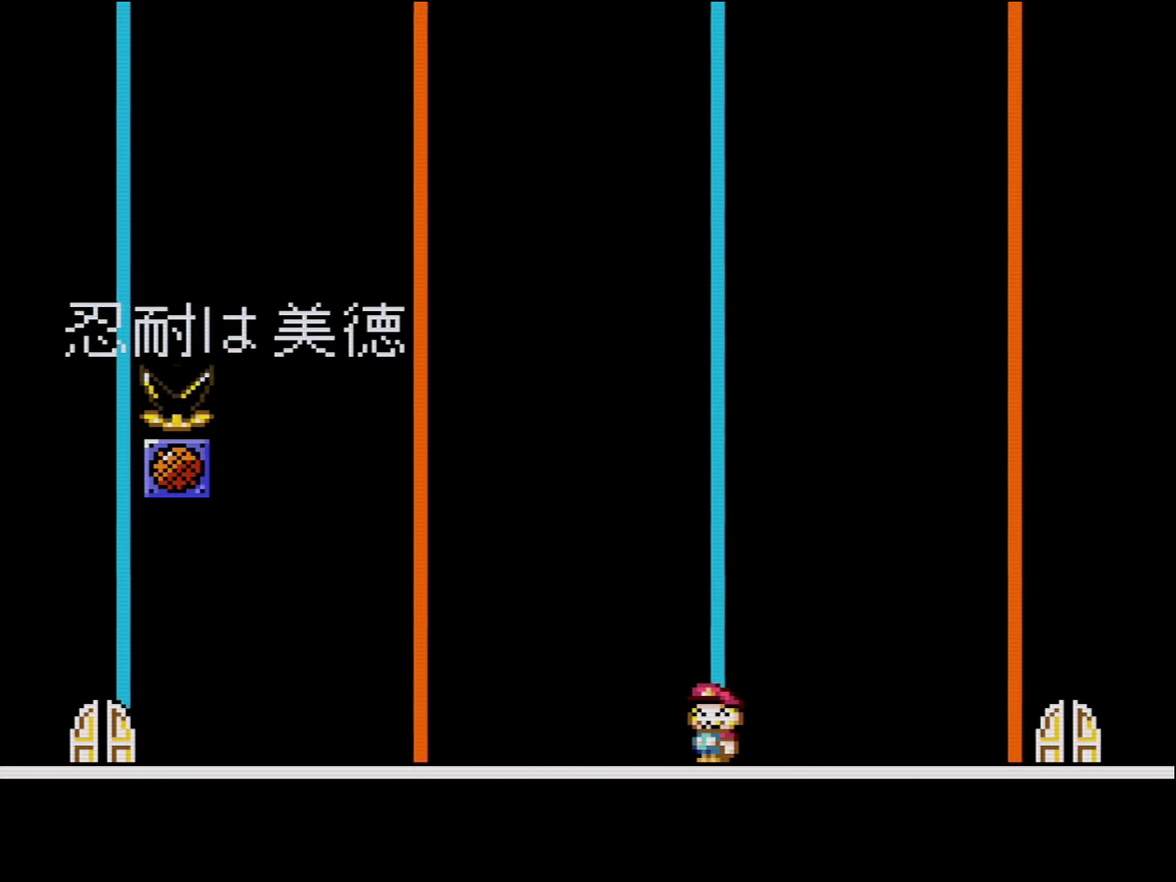
{"buttons": [], "events": []}
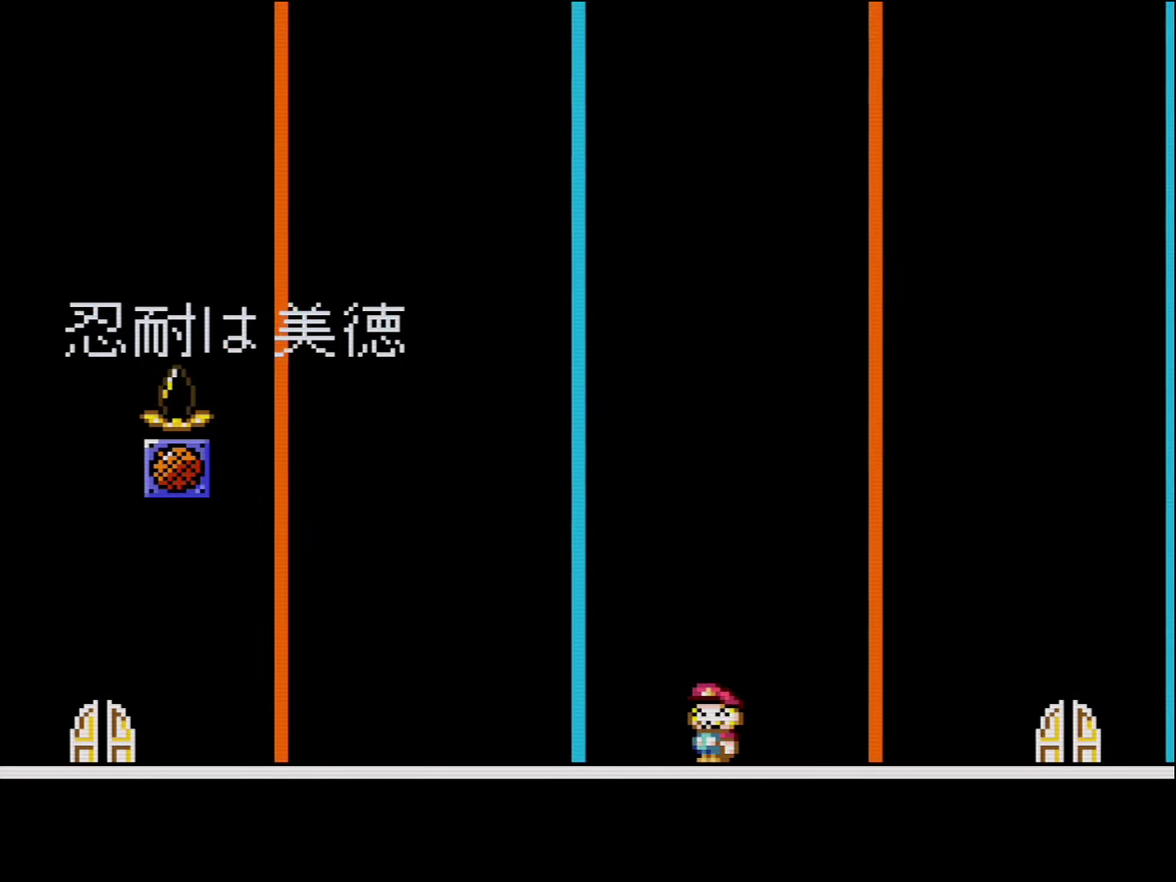
{"buttons": [], "events": [[150, "DPAD_RIGHT", "down"], [450, "DPAD_RIGHT", "up"]]}
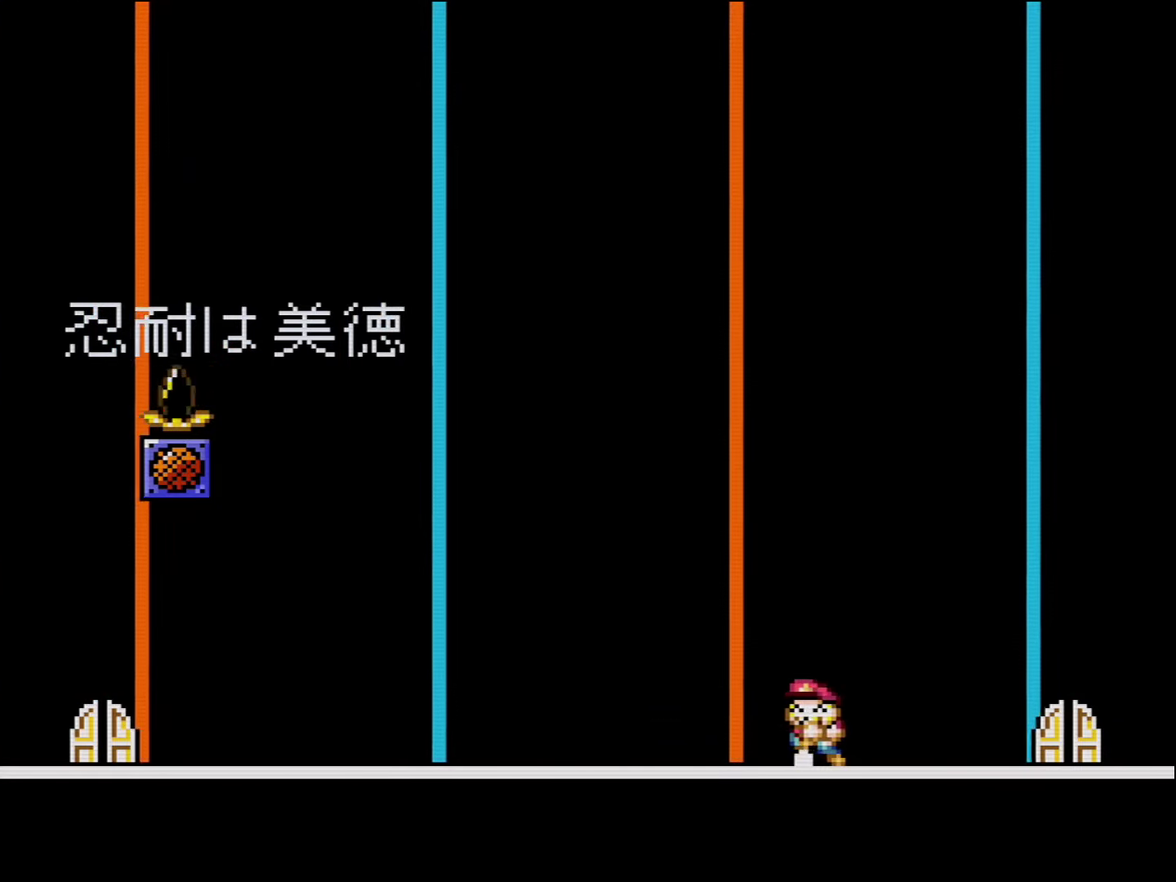
{"buttons": ["DPAD_LEFT"], "events": [[16, "DPAD_LEFT", "down"], [300, "DPAD_LEFT", "up"], [400, "DPAD_LEFT", "down"]]}
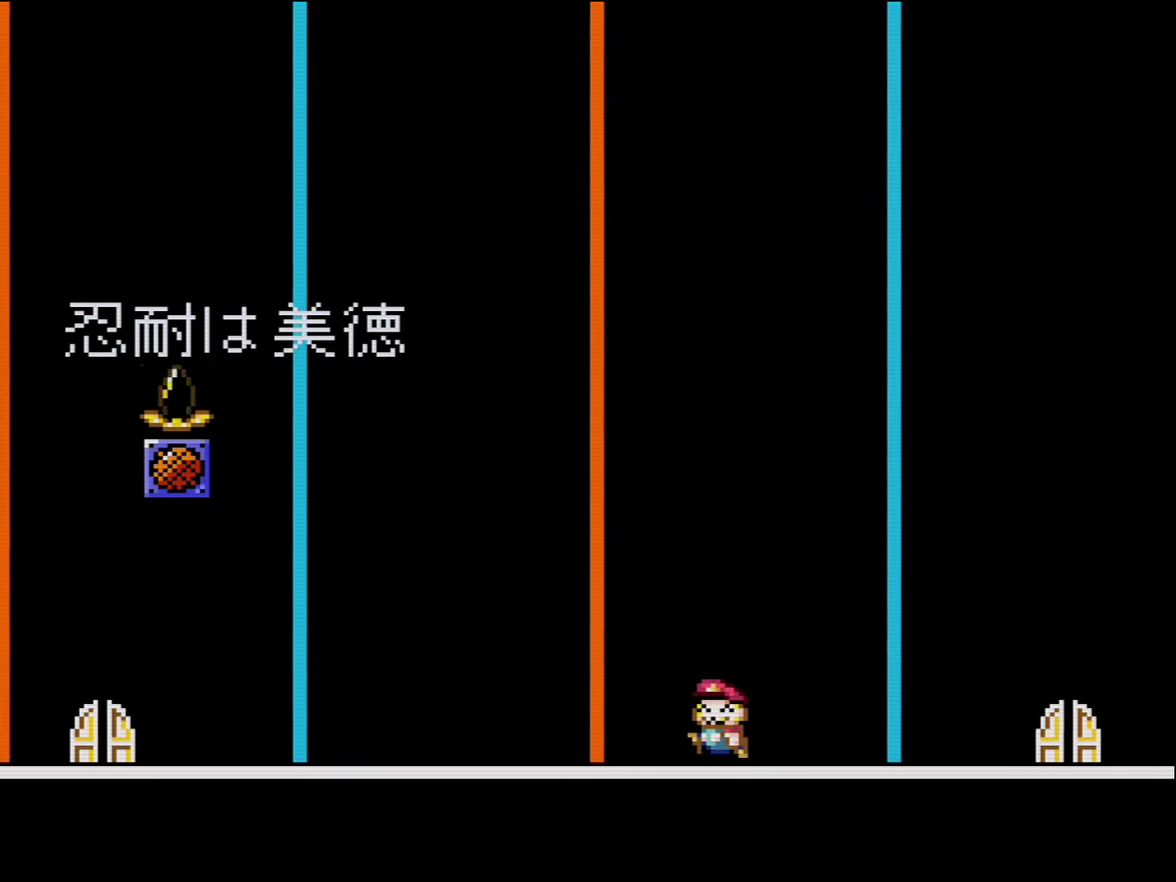
{"buttons": ["DPAD_LEFT"], "events": [[83, "DPAD_LEFT", "up"], [200, "DPAD_LEFT", "down"], [366, "DPAD_LEFT", "up"], [450, "DPAD_LEFT", "down"]]}
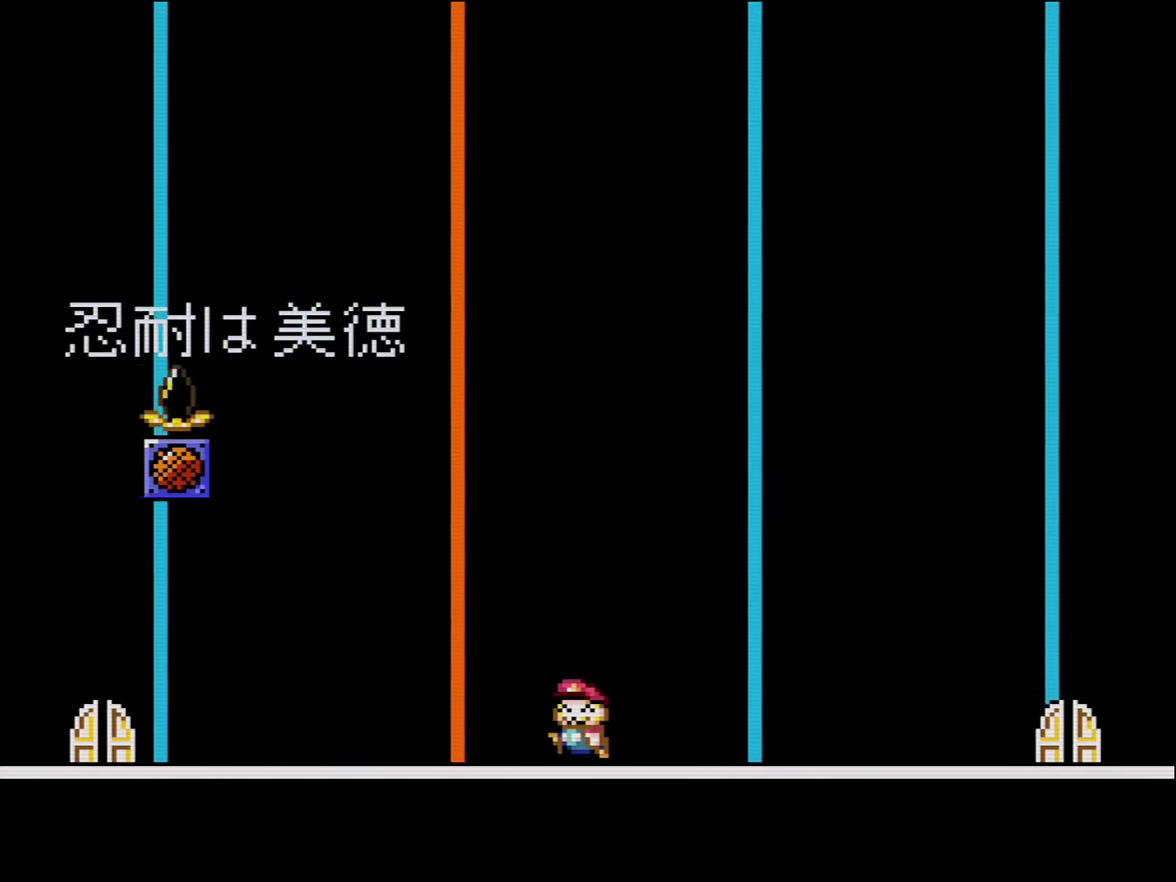
{"buttons": [], "events": [[83, "DPAD_LEFT", "up"], [333, "DPAD_LEFT", "down"], [450, "DPAD_LEFT", "up"]]}
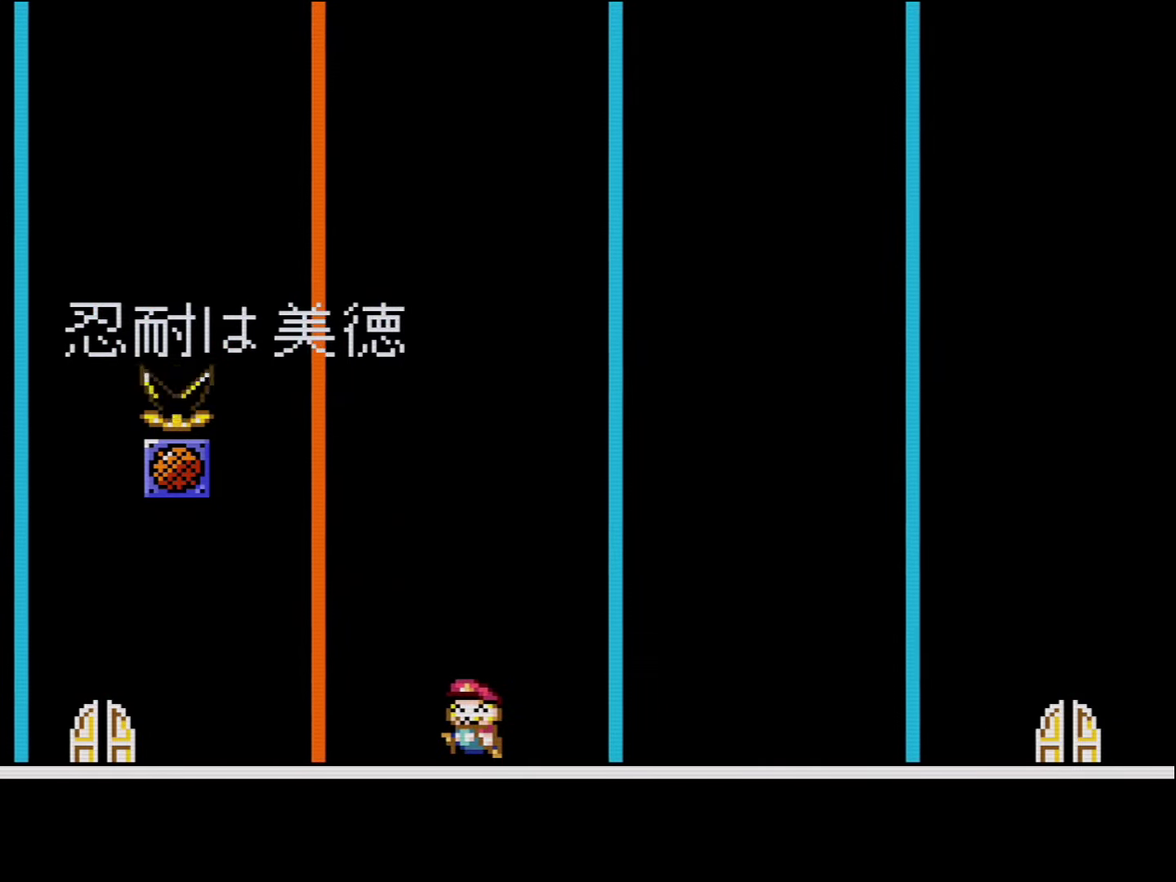
{"buttons": [], "events": []}
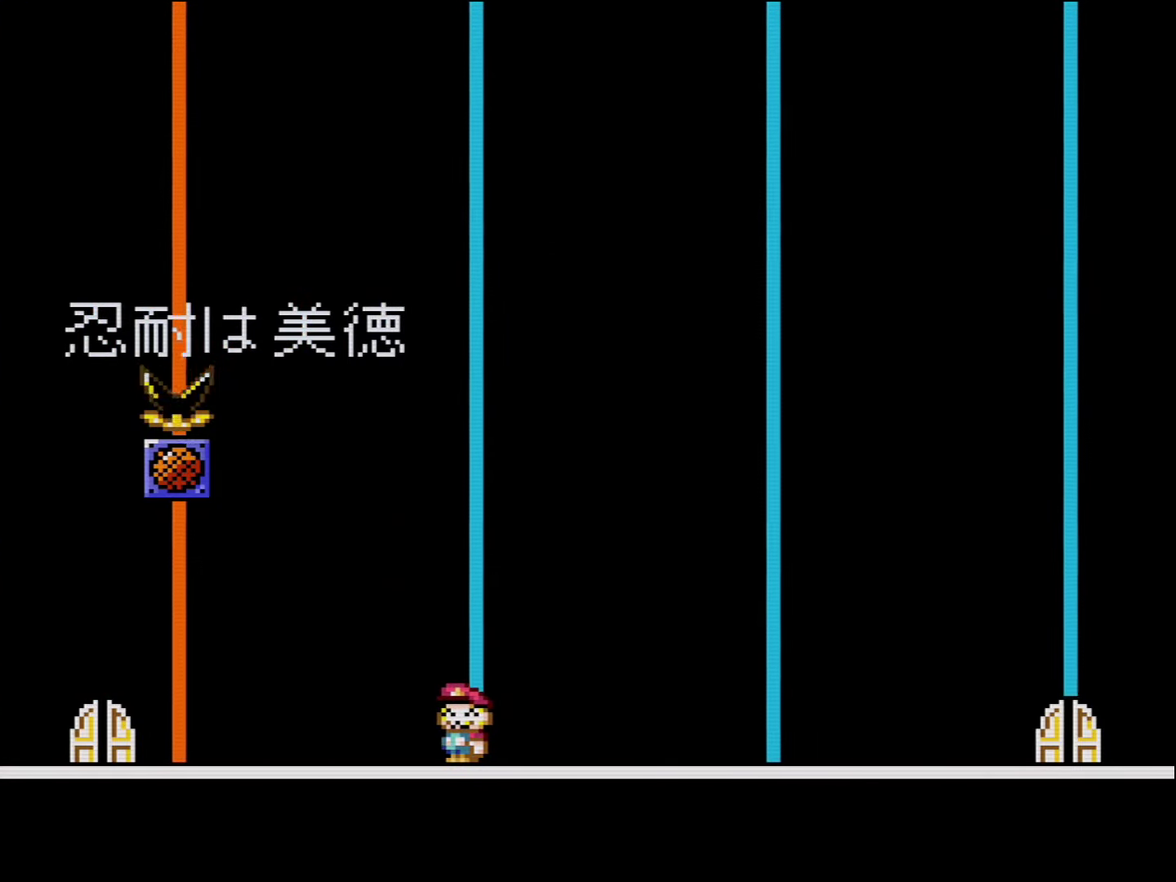
{"buttons": [], "events": []}
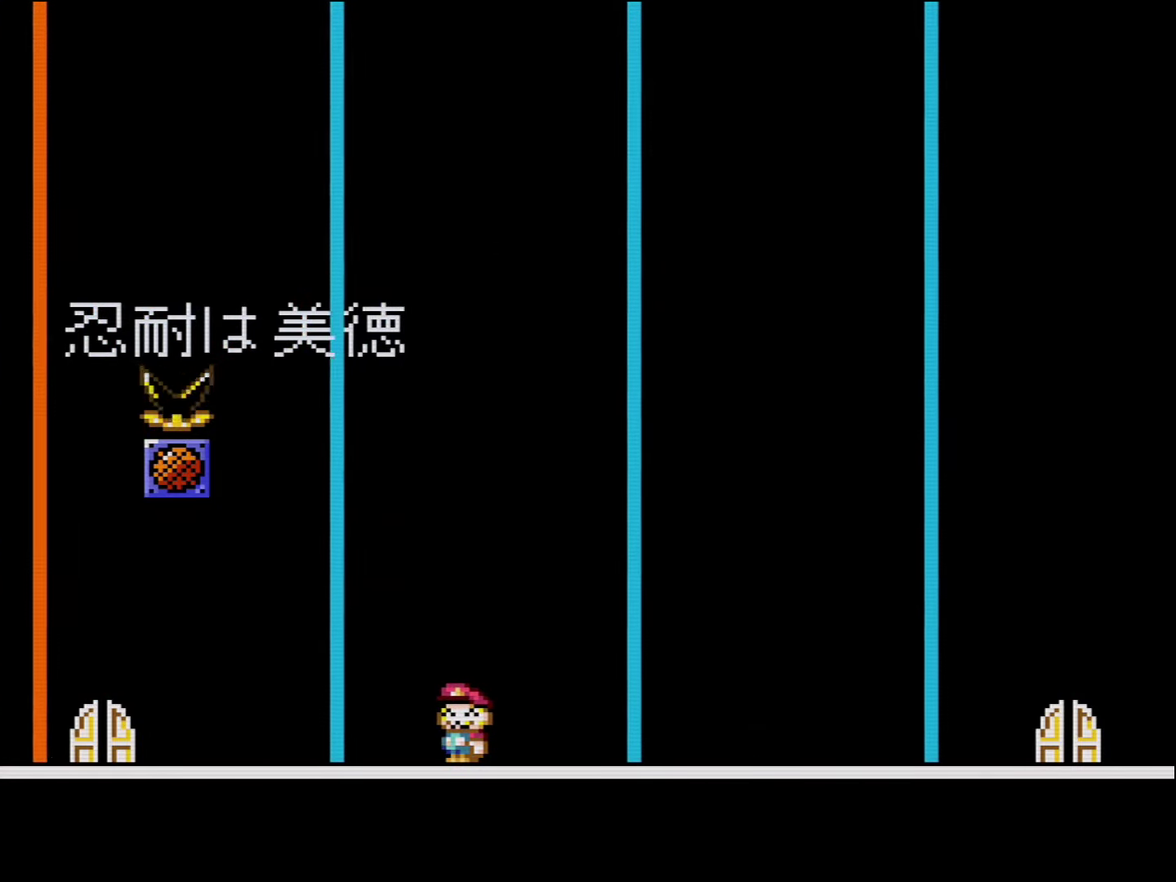
{"buttons": [], "events": []}